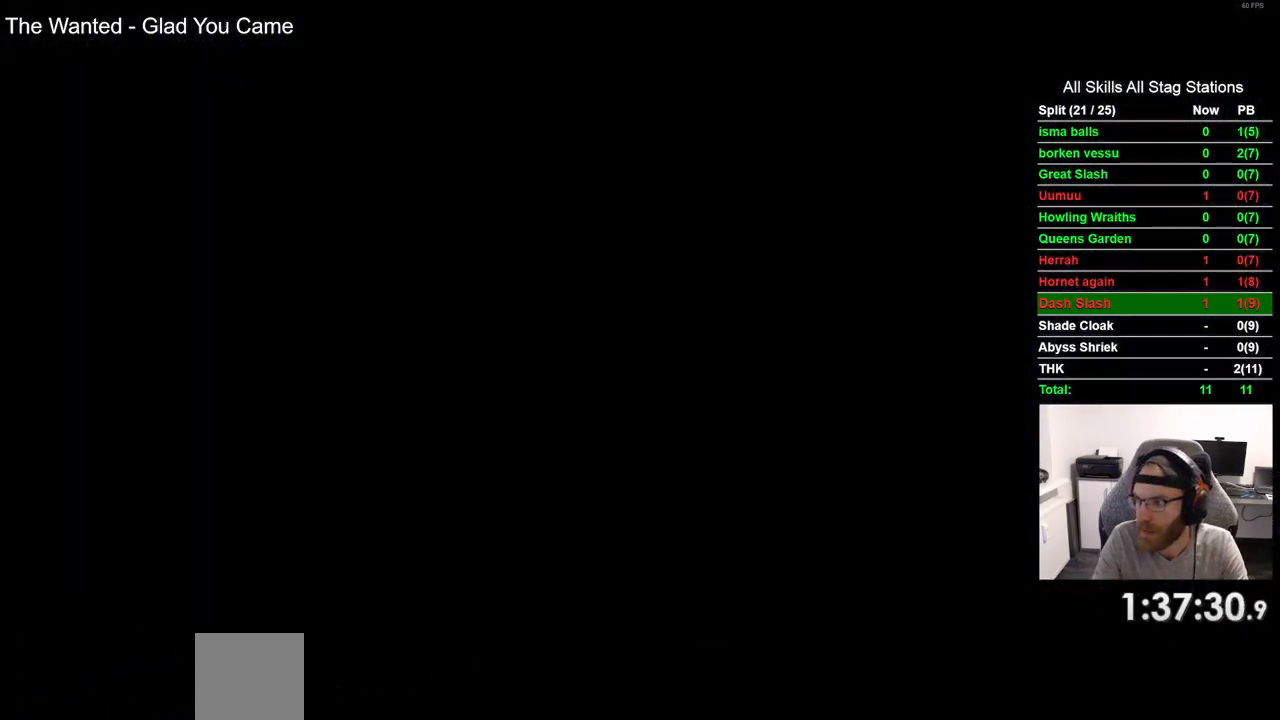
Gameplay with a controller (PlayStation layout); each line is a JSON object with the inputs held at the frame after it. "events" lists button and stick changes between this image and that frame as [ms after this image, input, new state], when the widget could be followed in between. Not read: L1 R1.
{"buttons": ["DPAD_RIGHT"], "left_stick": "center", "right_stick": "center", "events": [[67, "DPAD_RIGHT", "down"]]}
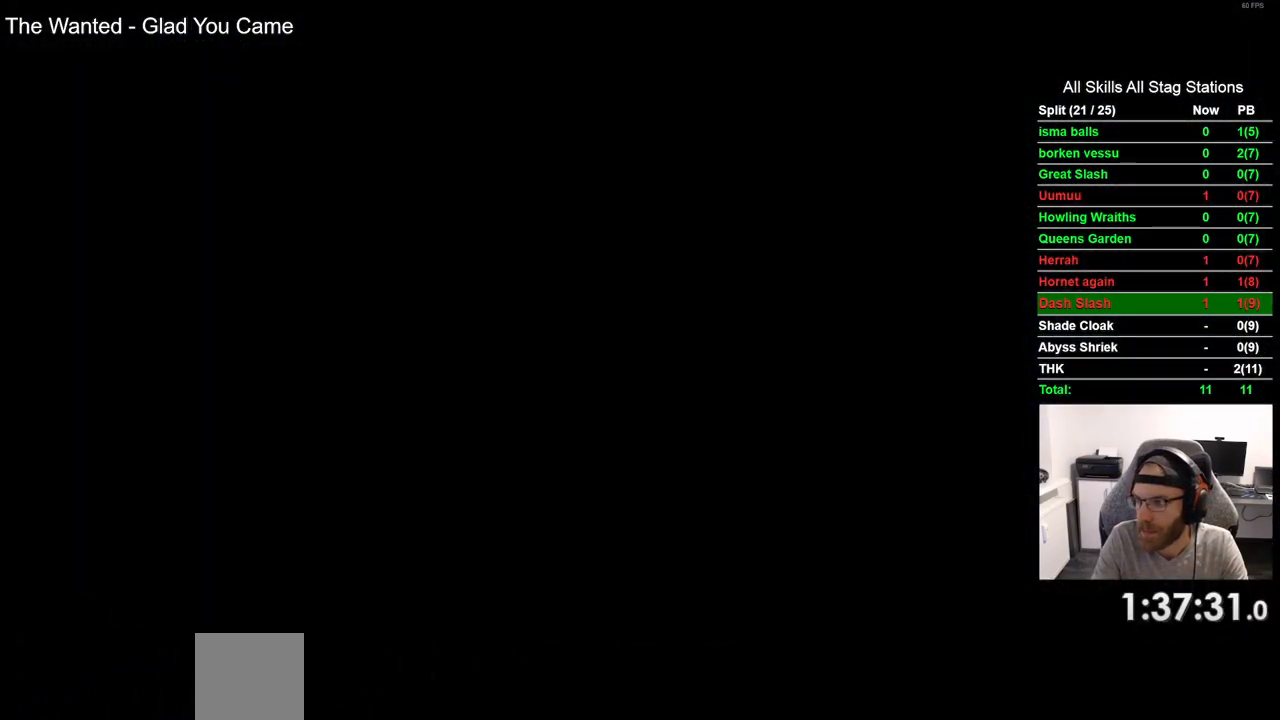
{"buttons": ["DPAD_RIGHT"], "left_stick": "center", "right_stick": "center", "events": []}
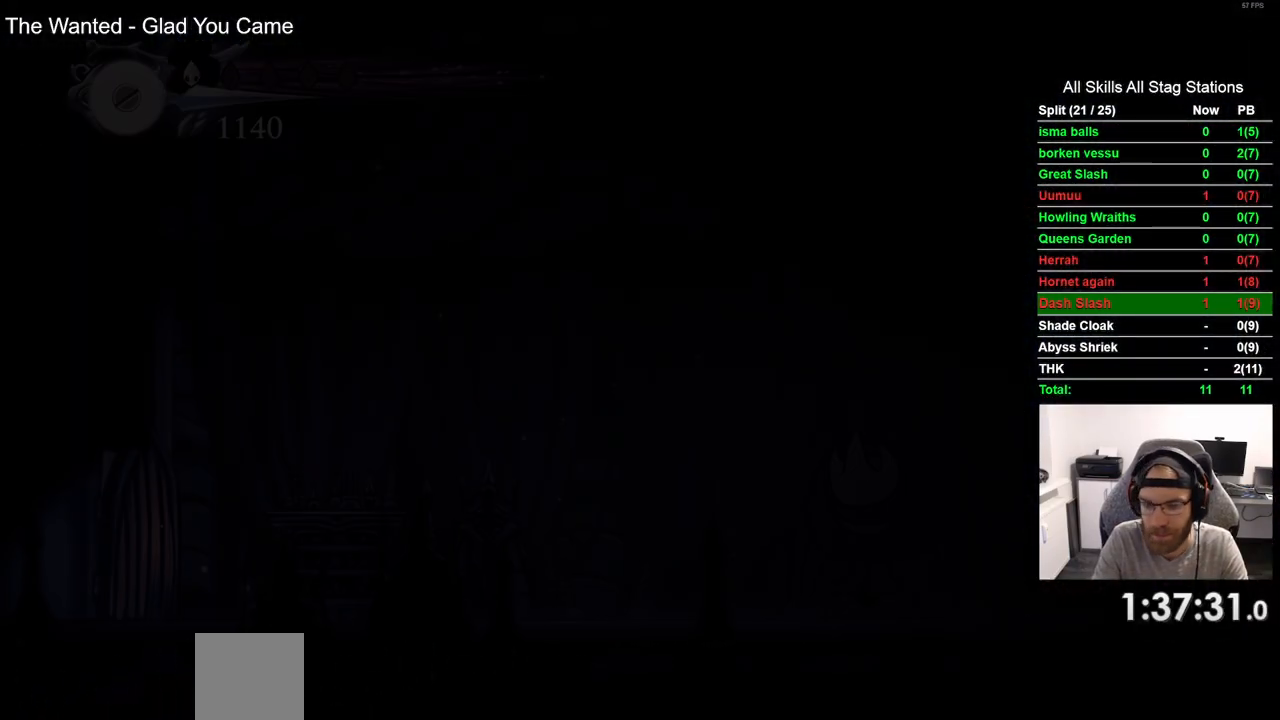
{"buttons": ["DPAD_RIGHT"], "left_stick": "center", "right_stick": "center", "events": []}
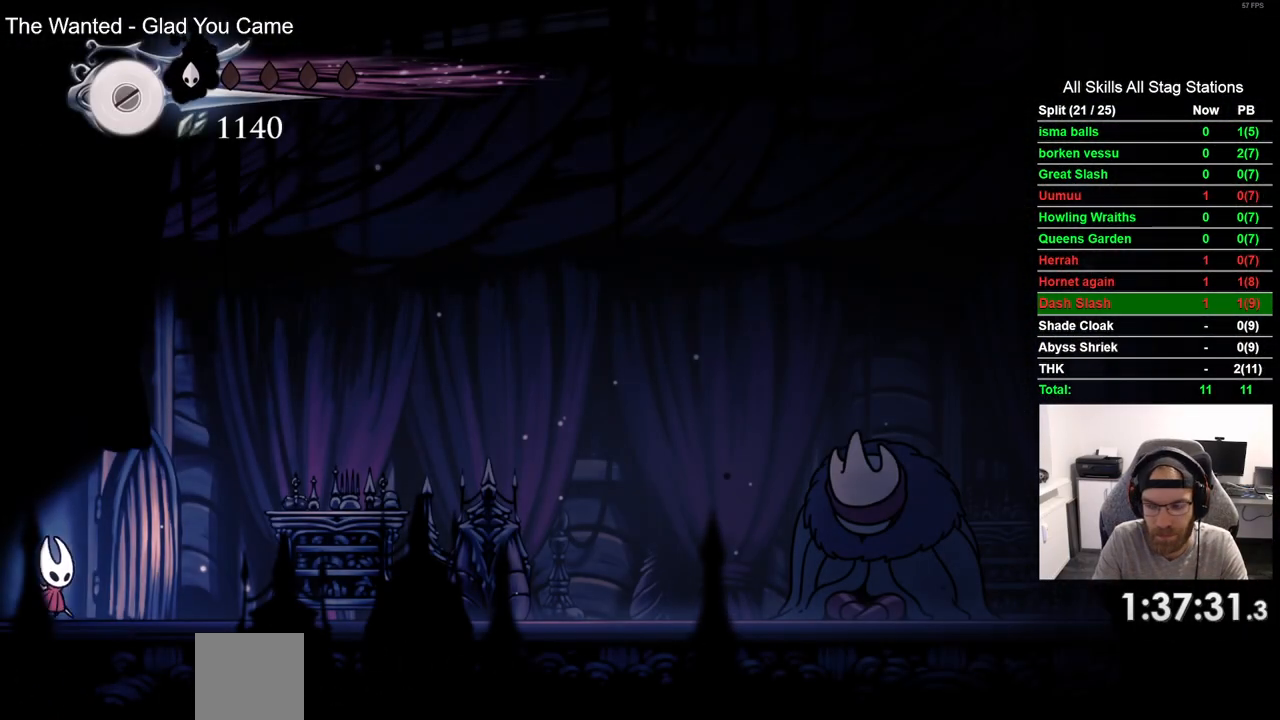
{"buttons": ["DPAD_RIGHT"], "left_stick": "center", "right_stick": "center", "events": [[300, "R2", "down"], [500, "R2", "up"]]}
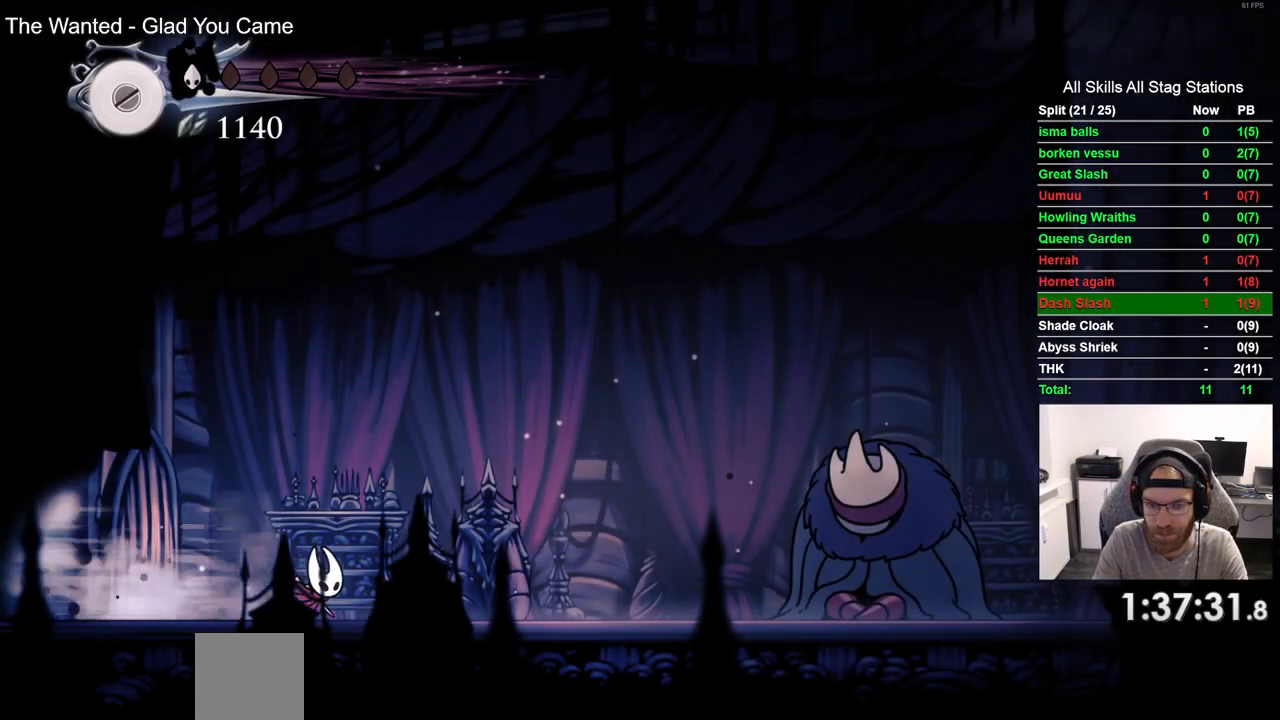
{"buttons": ["DPAD_RIGHT"], "left_stick": "center", "right_stick": "center", "events": []}
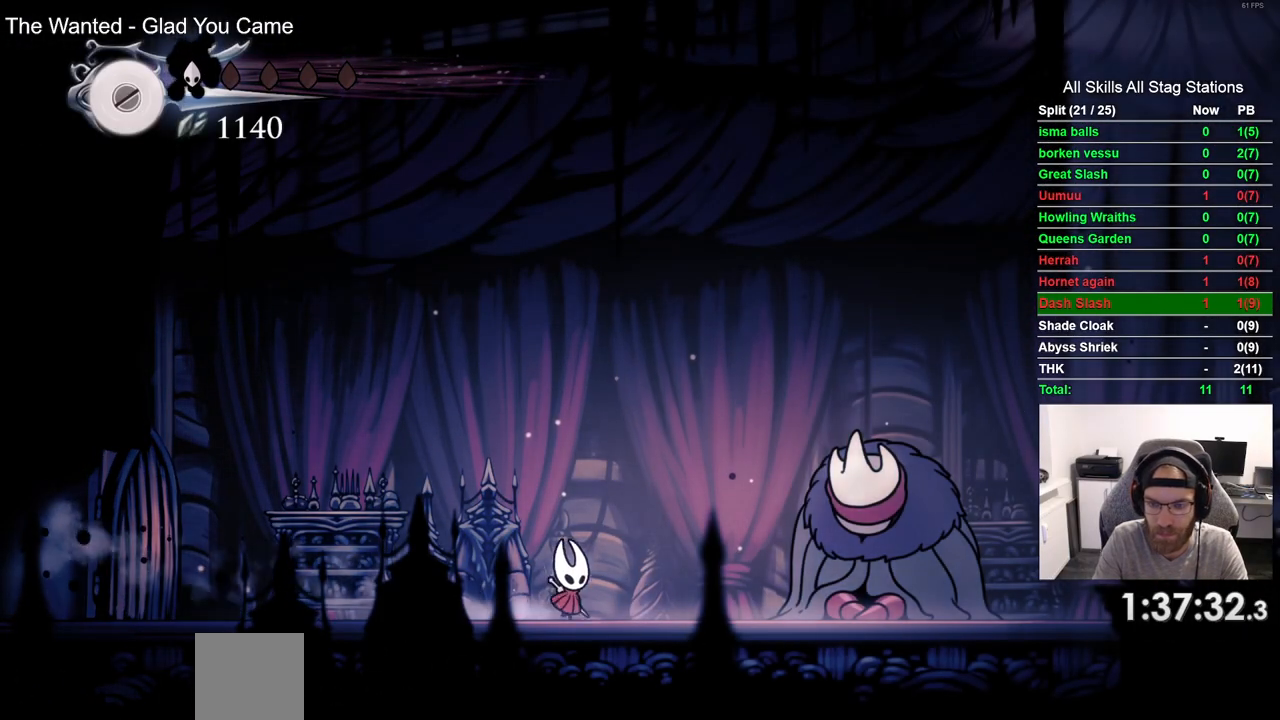
{"buttons": ["DPAD_UP"], "left_stick": "center", "right_stick": "center", "events": [[400, "DPAD_RIGHT", "up"], [450, "DPAD_UP", "down"]]}
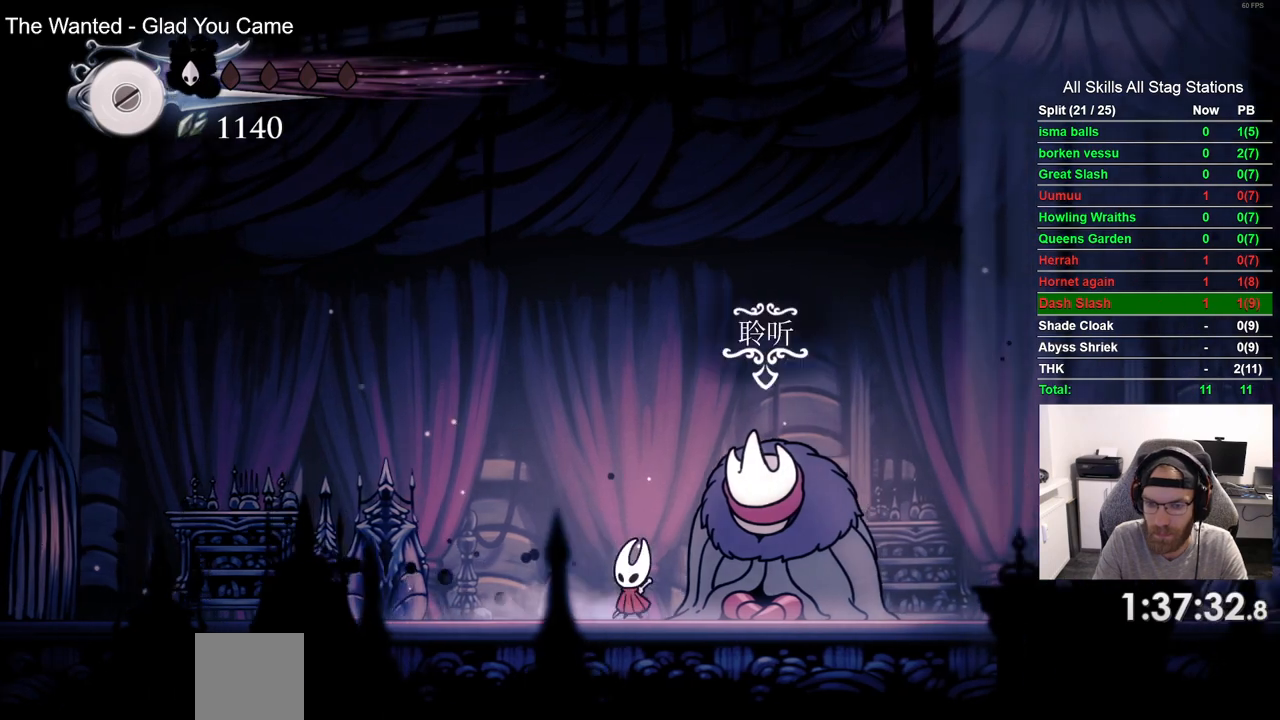
{"buttons": ["CROSS"], "left_stick": "center", "right_stick": "center", "events": [[83, "DPAD_UP", "up"], [433, "CROSS", "down"]]}
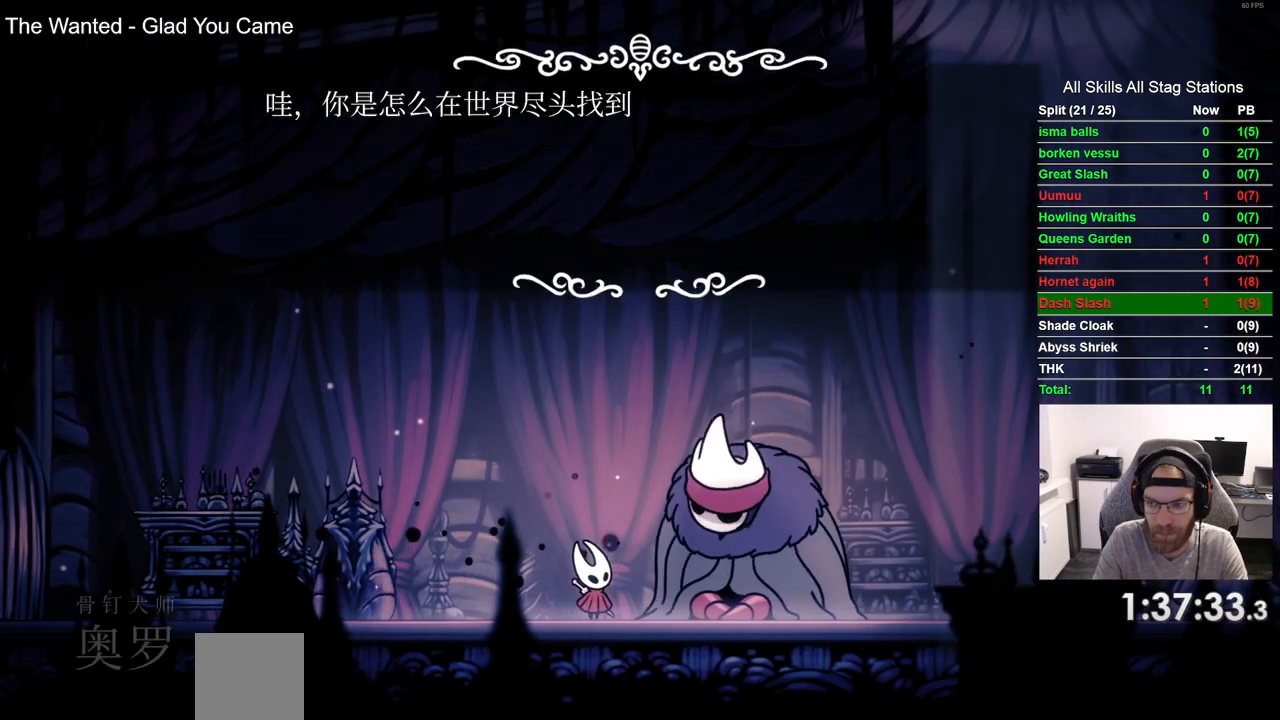
{"buttons": ["CROSS"], "left_stick": "center", "right_stick": "center", "events": [[50, "CROSS", "up"], [133, "CROSS", "down"], [233, "CROSS", "up"], [283, "CROSS", "down"], [400, "CROSS", "up"], [450, "CROSS", "down"]]}
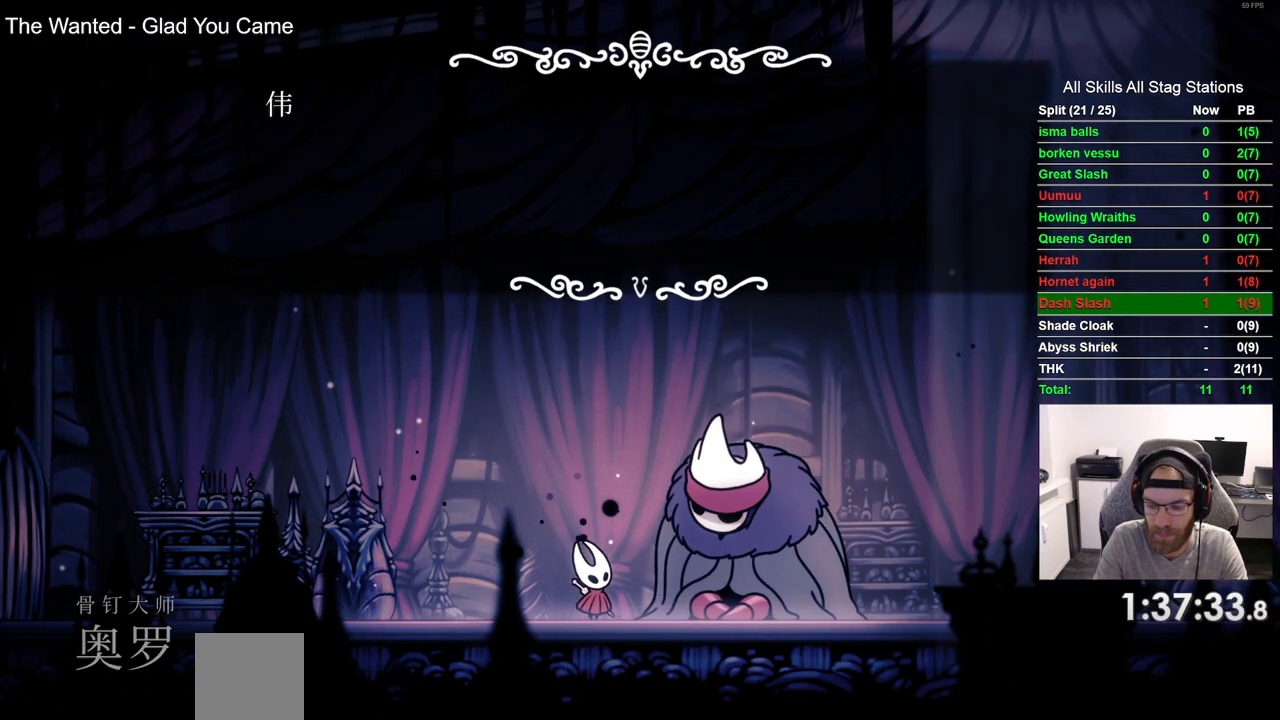
{"buttons": ["CROSS"], "left_stick": "center", "right_stick": "center", "events": [[33, "CROSS", "up"], [133, "CROSS", "down"], [217, "CROSS", "up"], [300, "CROSS", "down"], [417, "CROSS", "up"], [483, "CROSS", "down"]]}
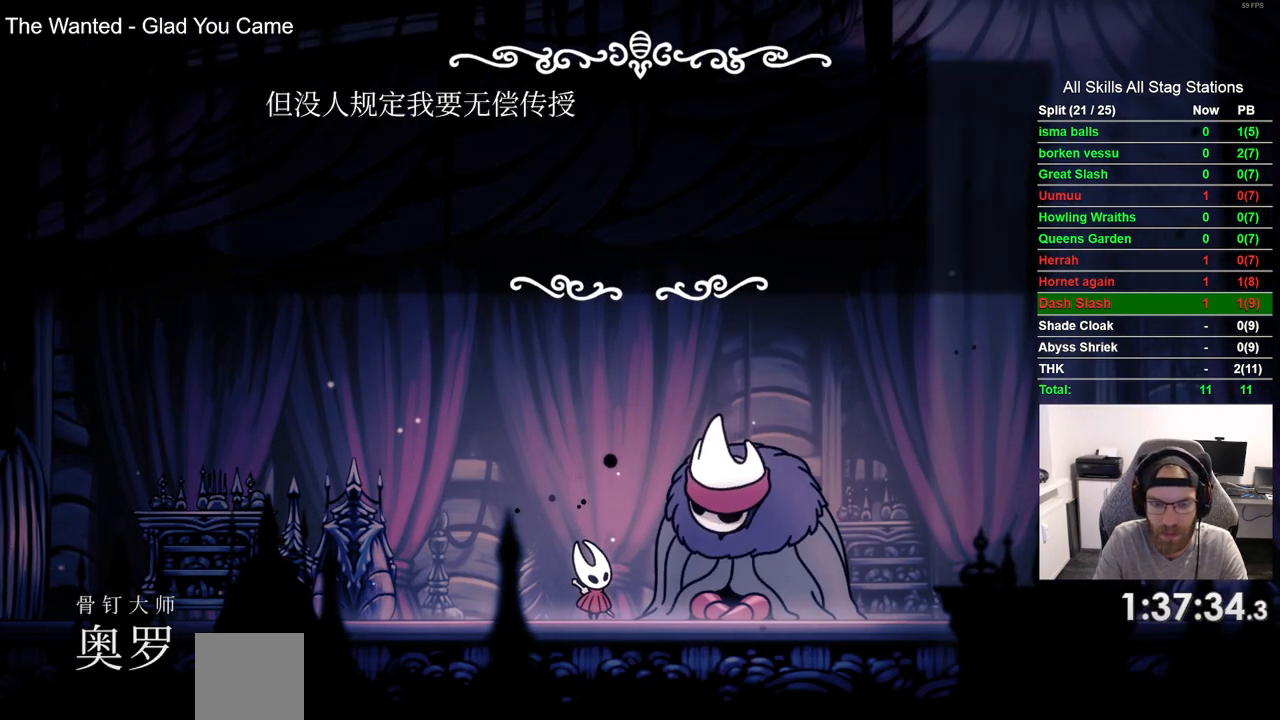
{"buttons": [], "left_stick": "center", "right_stick": "center", "events": [[83, "CROSS", "up"], [167, "CROSS", "down"], [283, "CROSS", "up"], [350, "CROSS", "down"], [450, "CROSS", "up"]]}
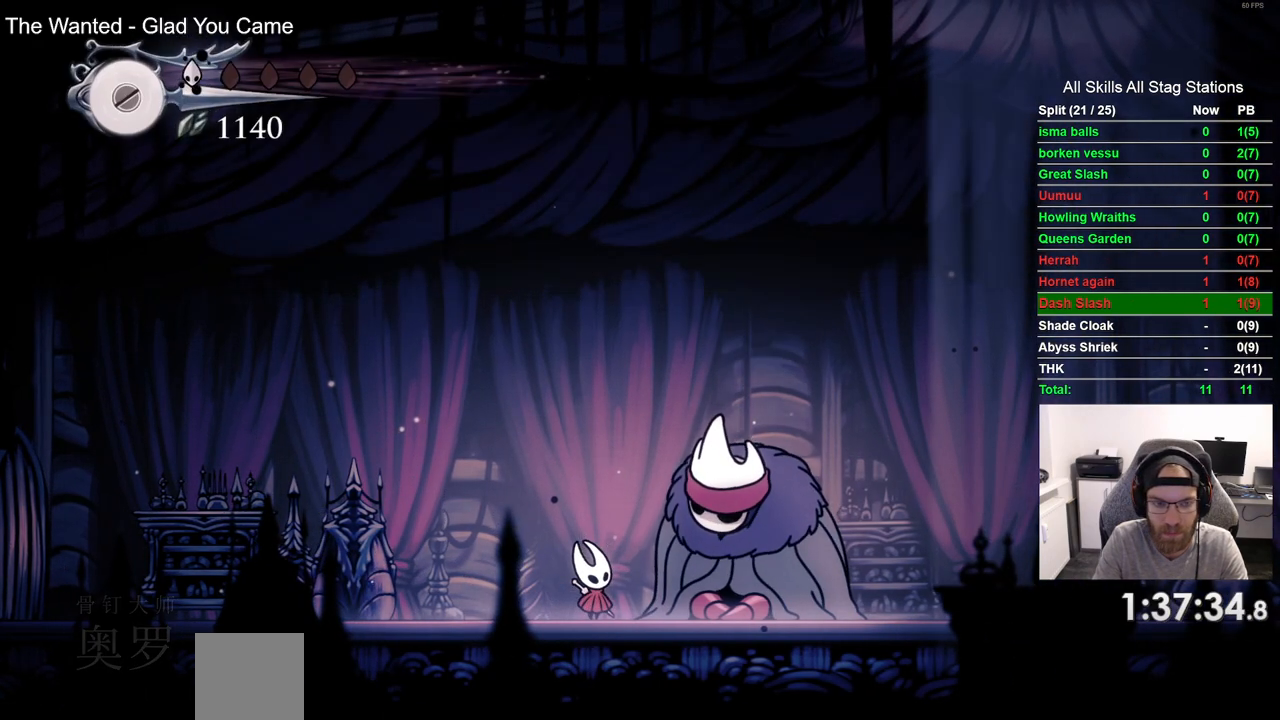
{"buttons": [], "left_stick": "center", "right_stick": "center", "events": []}
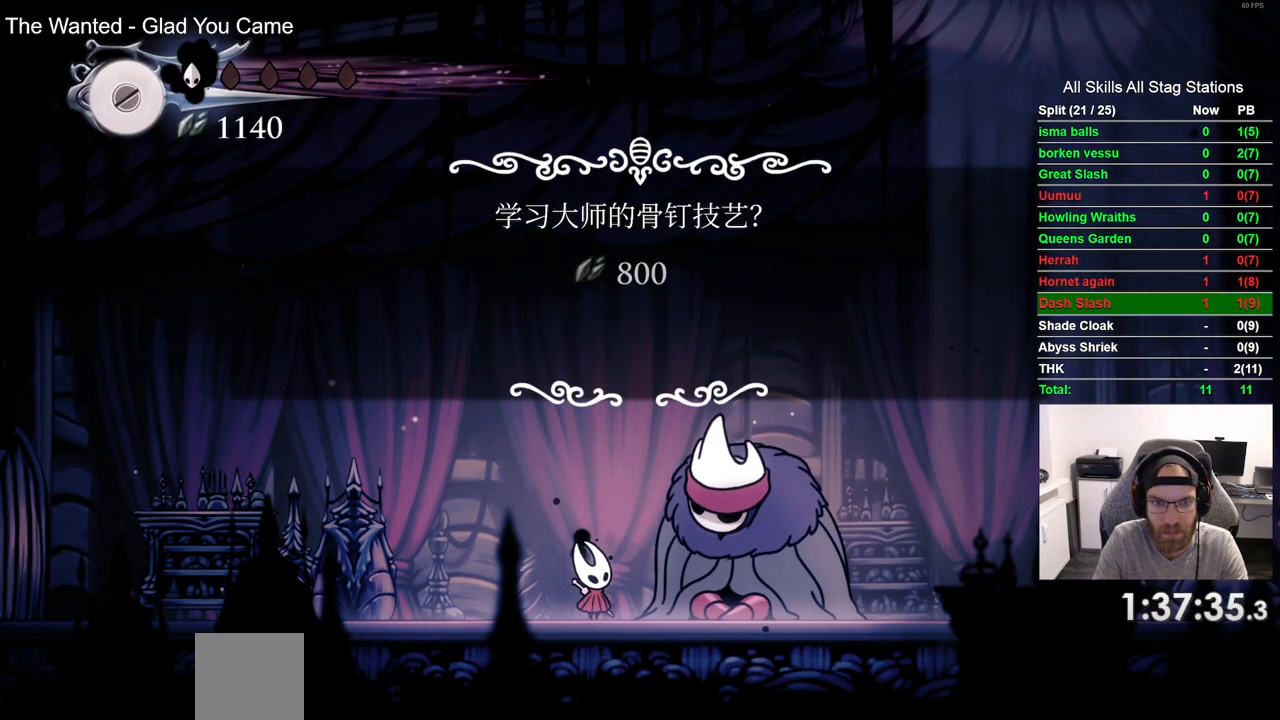
{"buttons": [], "left_stick": "center", "right_stick": "center", "events": [[150, "DPAD_LEFT", "down"], [250, "DPAD_LEFT", "up"], [417, "CROSS", "down"], [500, "CROSS", "up"]]}
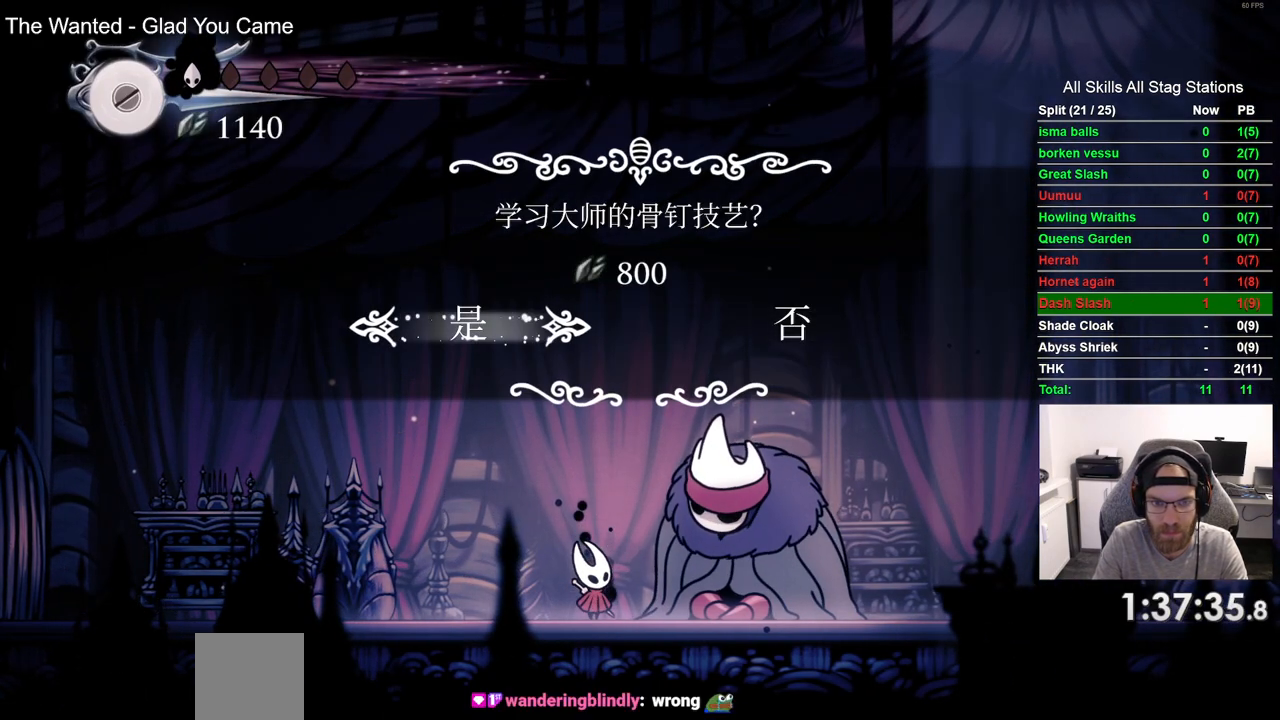
{"buttons": [], "left_stick": "center", "right_stick": "center", "events": []}
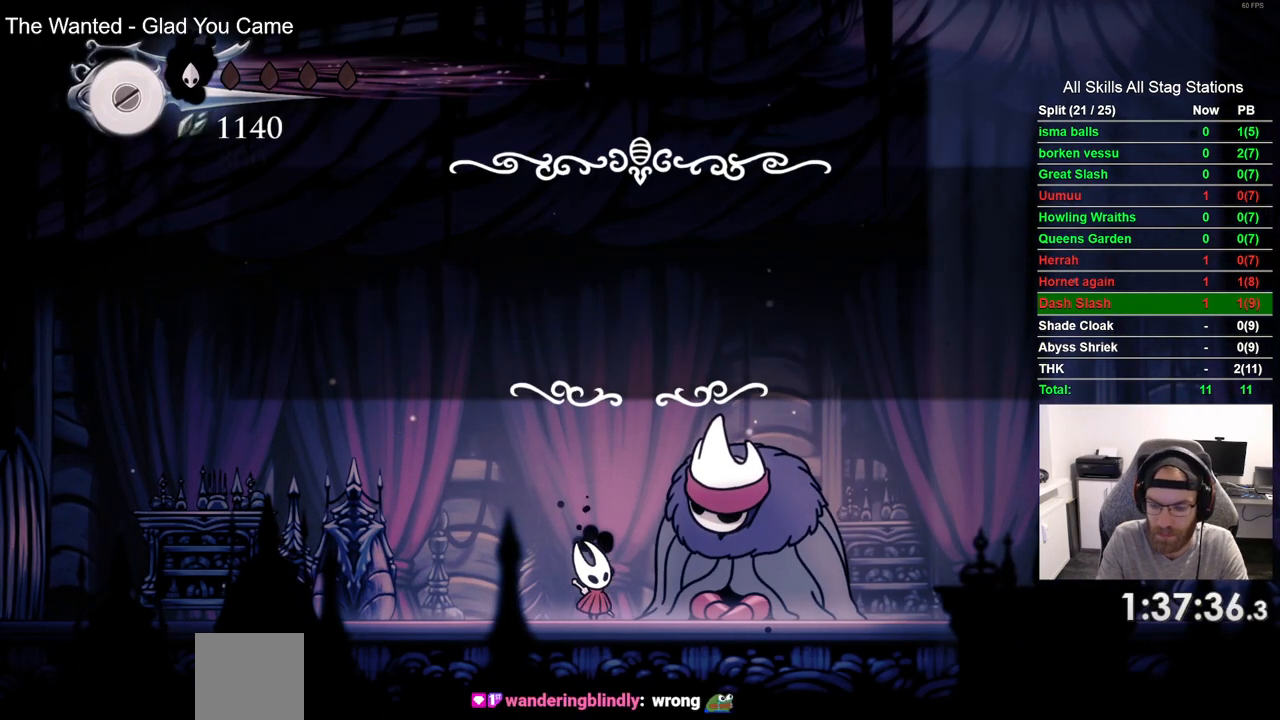
{"buttons": [], "left_stick": "center", "right_stick": "center", "events": []}
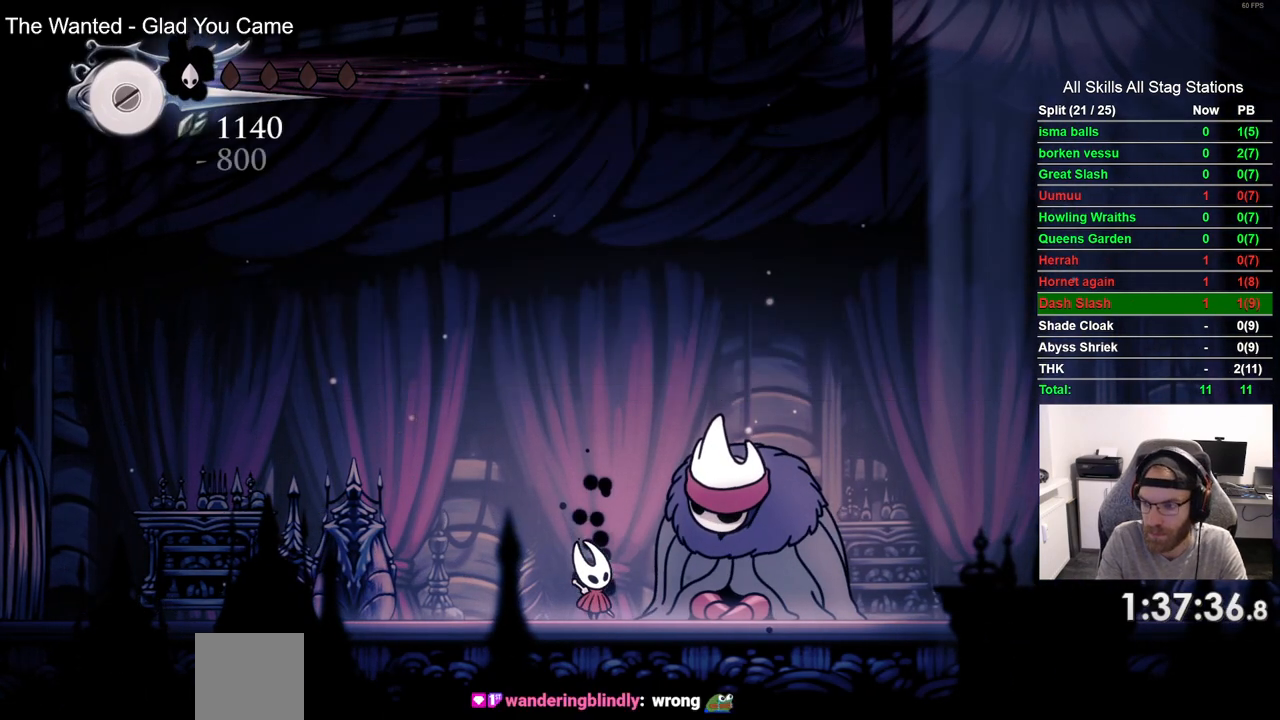
{"buttons": [], "left_stick": "center", "right_stick": "center", "events": []}
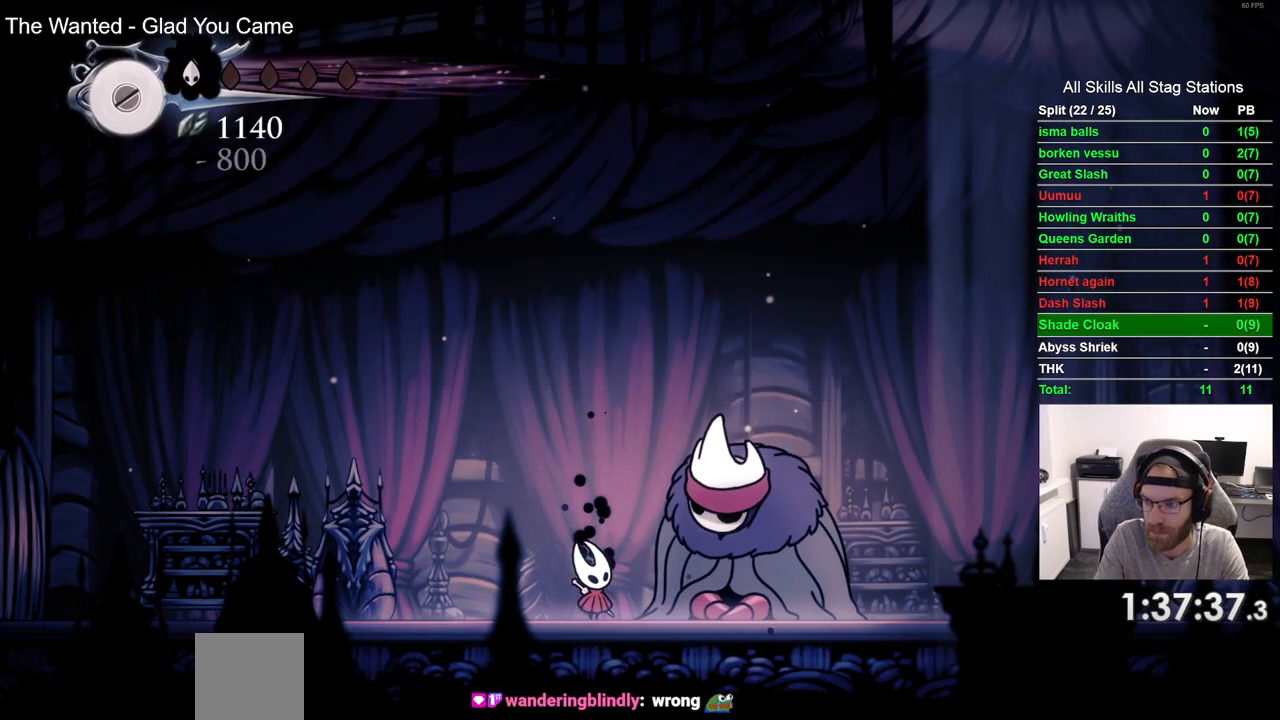
{"buttons": ["CROSS"], "left_stick": "center", "right_stick": "center", "events": [[133, "CROSS", "down"], [300, "CROSS", "up"], [383, "CROSS", "down"]]}
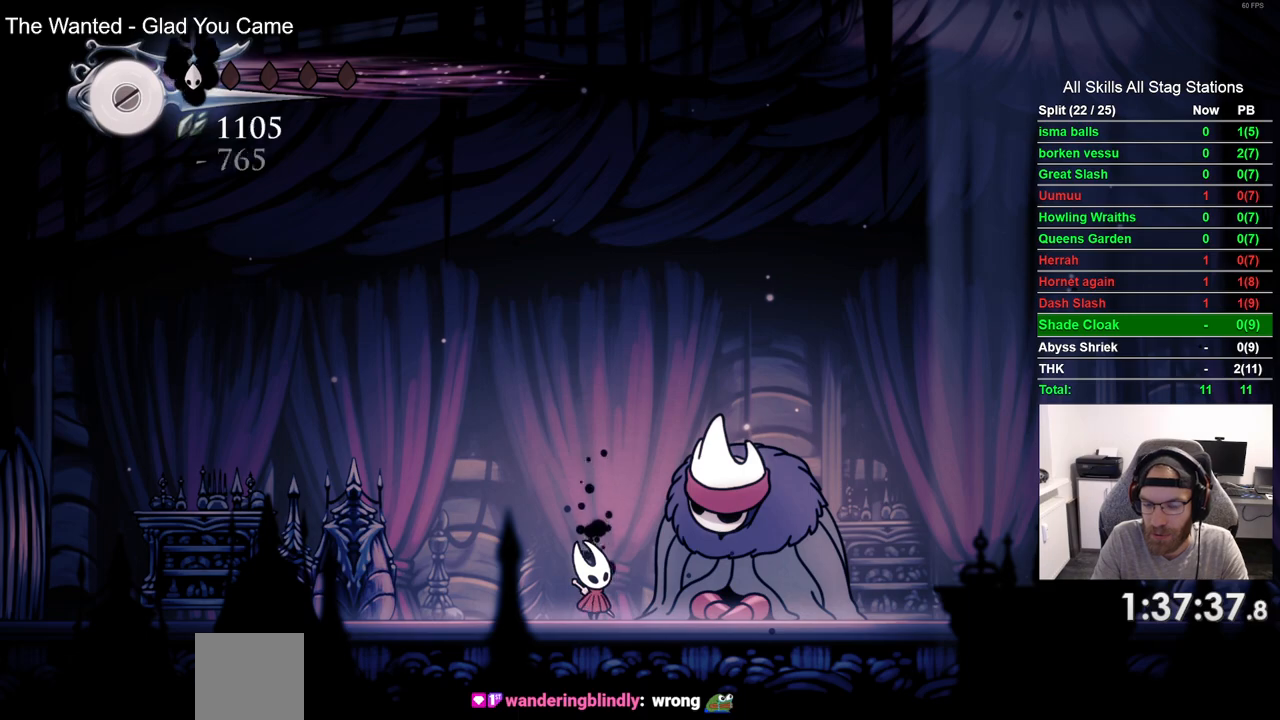
{"buttons": [], "left_stick": "center", "right_stick": "center", "events": [[17, "CROSS", "up"], [133, "CROSS", "down"], [233, "CROSS", "up"], [350, "CROSS", "down"], [450, "CROSS", "up"]]}
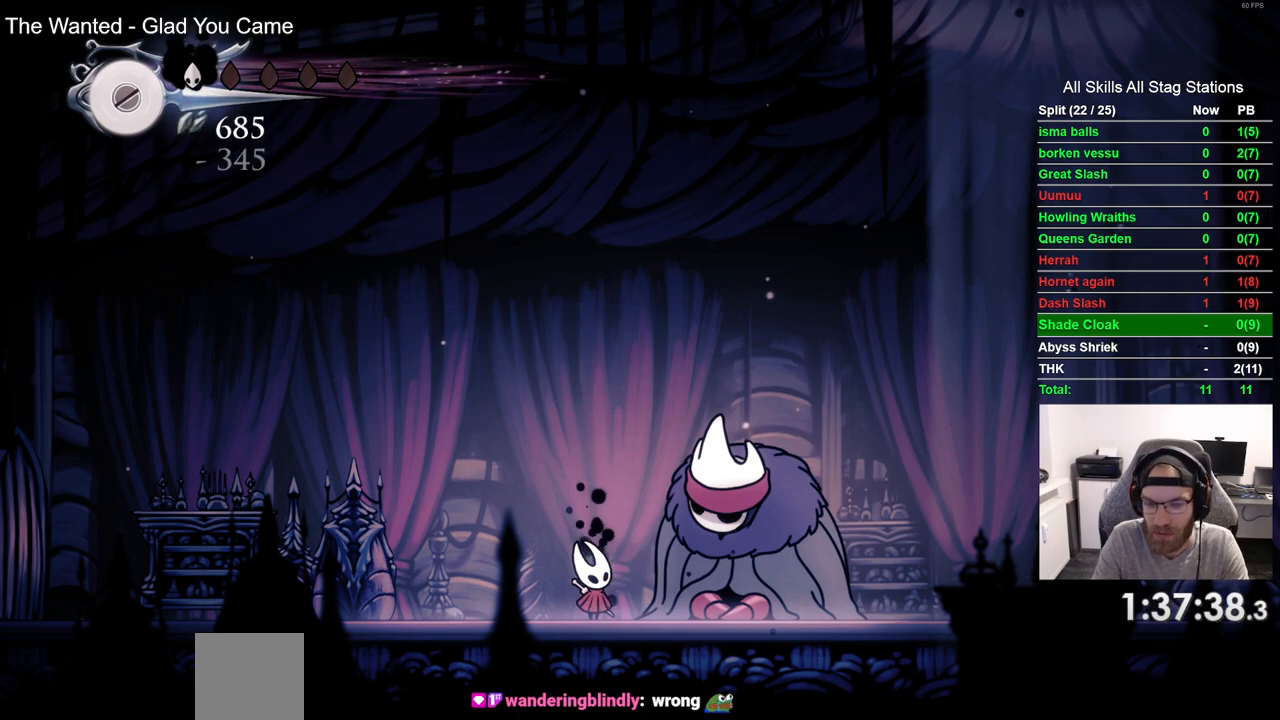
{"buttons": ["CROSS"], "left_stick": "center", "right_stick": "center", "events": [[33, "CROSS", "down"], [183, "CROSS", "up"], [267, "CROSS", "down"], [383, "CROSS", "up"], [467, "CROSS", "down"]]}
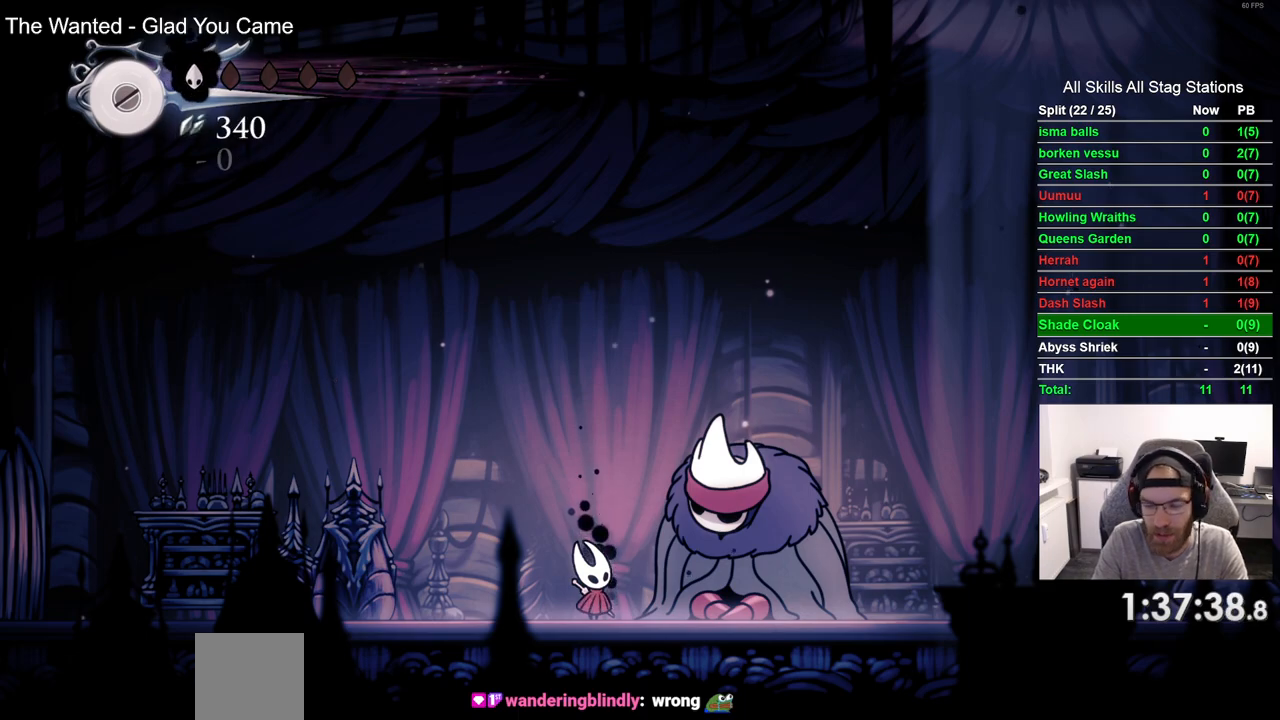
{"buttons": ["CROSS"], "left_stick": "center", "right_stick": "center", "events": [[100, "CROSS", "up"], [183, "CROSS", "down"], [333, "CROSS", "up"], [400, "CROSS", "down"]]}
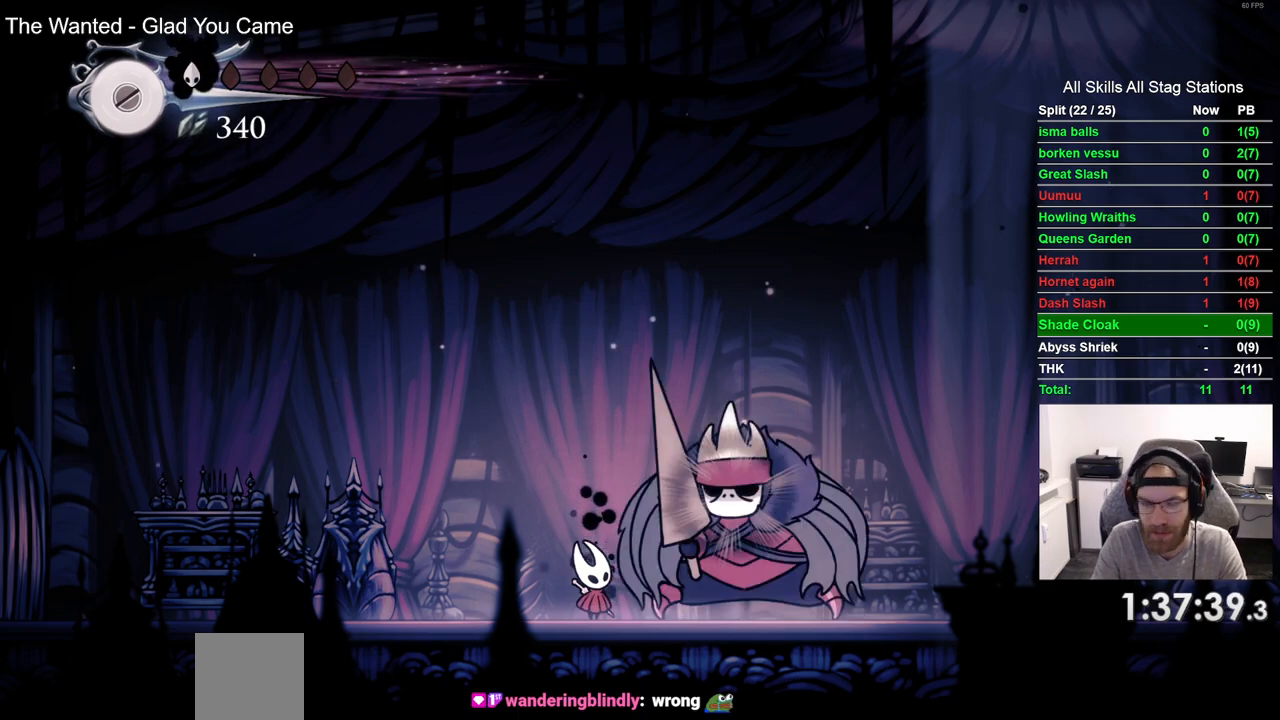
{"buttons": [], "left_stick": "center", "right_stick": "center", "events": [[33, "CROSS", "up"], [133, "CROSS", "down"], [250, "CROSS", "up"], [333, "CROSS", "down"], [467, "CROSS", "up"]]}
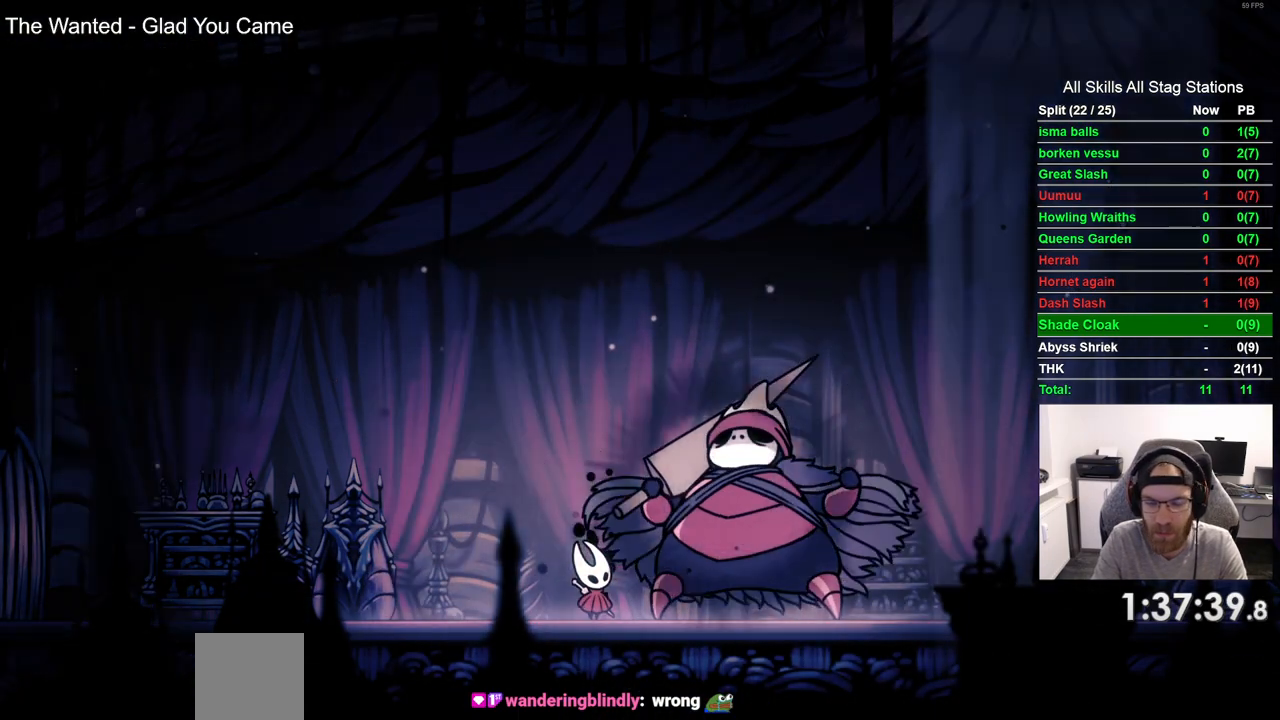
{"buttons": ["CROSS"], "left_stick": "center", "right_stick": "center", "events": [[50, "CROSS", "down"], [167, "CROSS", "up"], [267, "CROSS", "down"], [383, "CROSS", "up"], [483, "CROSS", "down"]]}
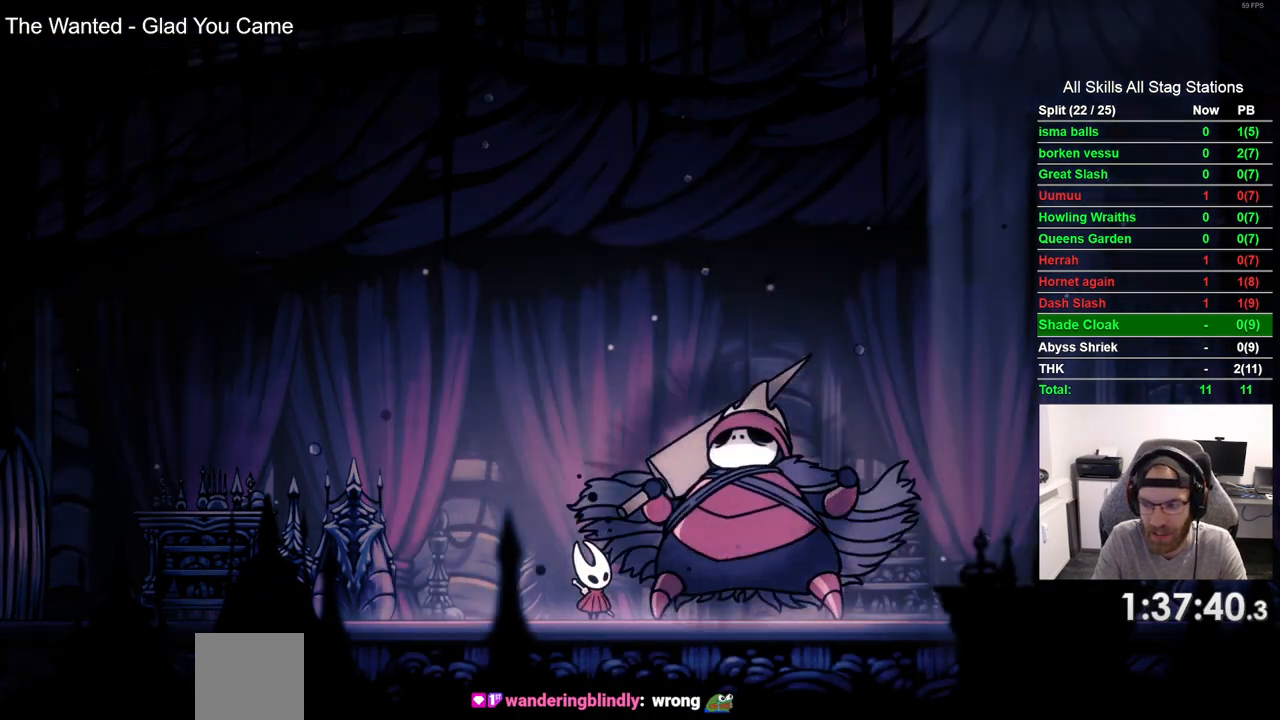
{"buttons": ["CROSS"], "left_stick": "center", "right_stick": "center", "events": [[100, "CROSS", "up"], [183, "CROSS", "down"], [317, "CROSS", "up"], [417, "CROSS", "down"]]}
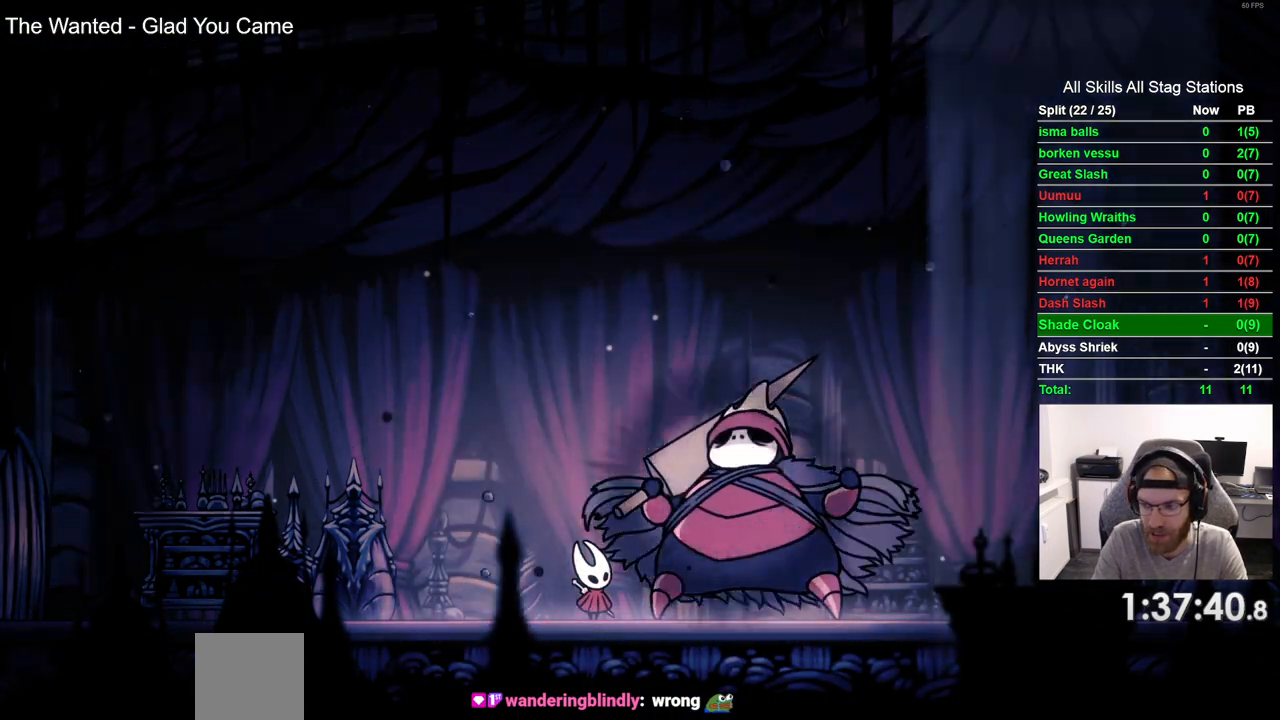
{"buttons": [], "left_stick": "center", "right_stick": "center", "events": [[33, "CROSS", "up"], [133, "CROSS", "down"], [250, "CROSS", "up"], [333, "CROSS", "down"], [450, "CROSS", "up"]]}
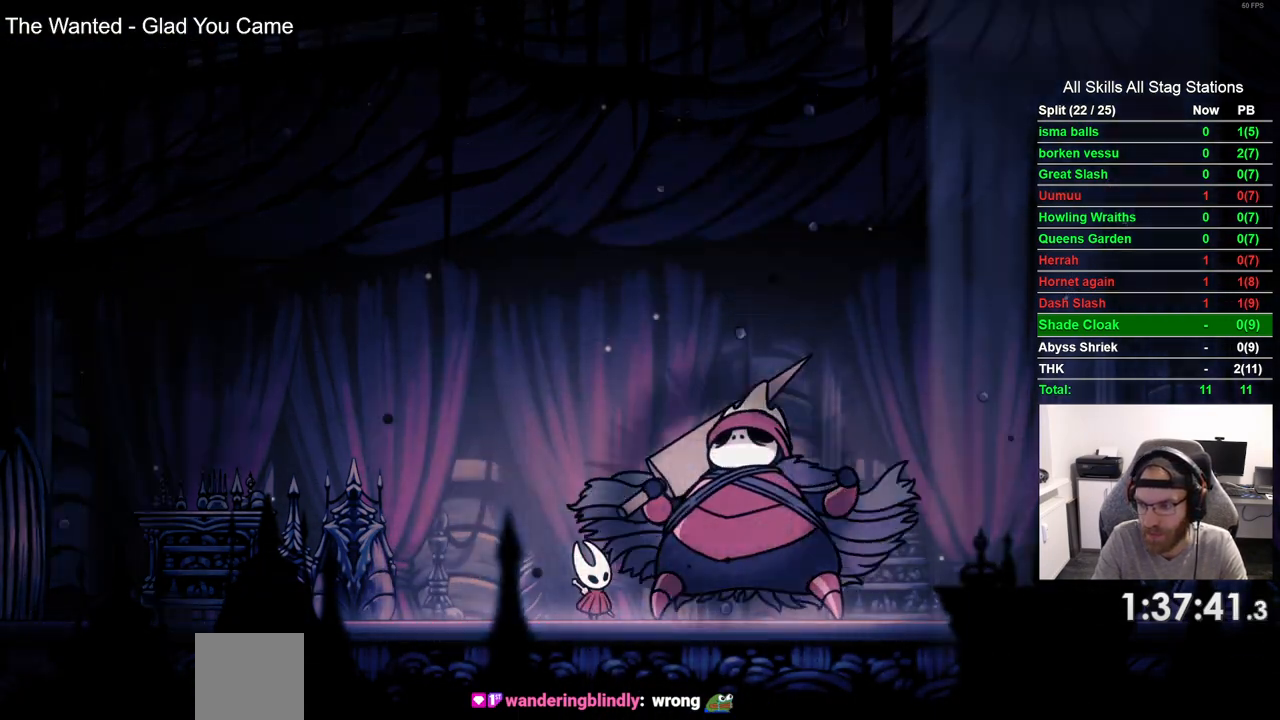
{"buttons": ["CROSS"], "left_stick": "center", "right_stick": "center", "events": [[33, "CROSS", "down"], [167, "CROSS", "up"], [250, "CROSS", "down"], [367, "CROSS", "up"], [467, "CROSS", "down"]]}
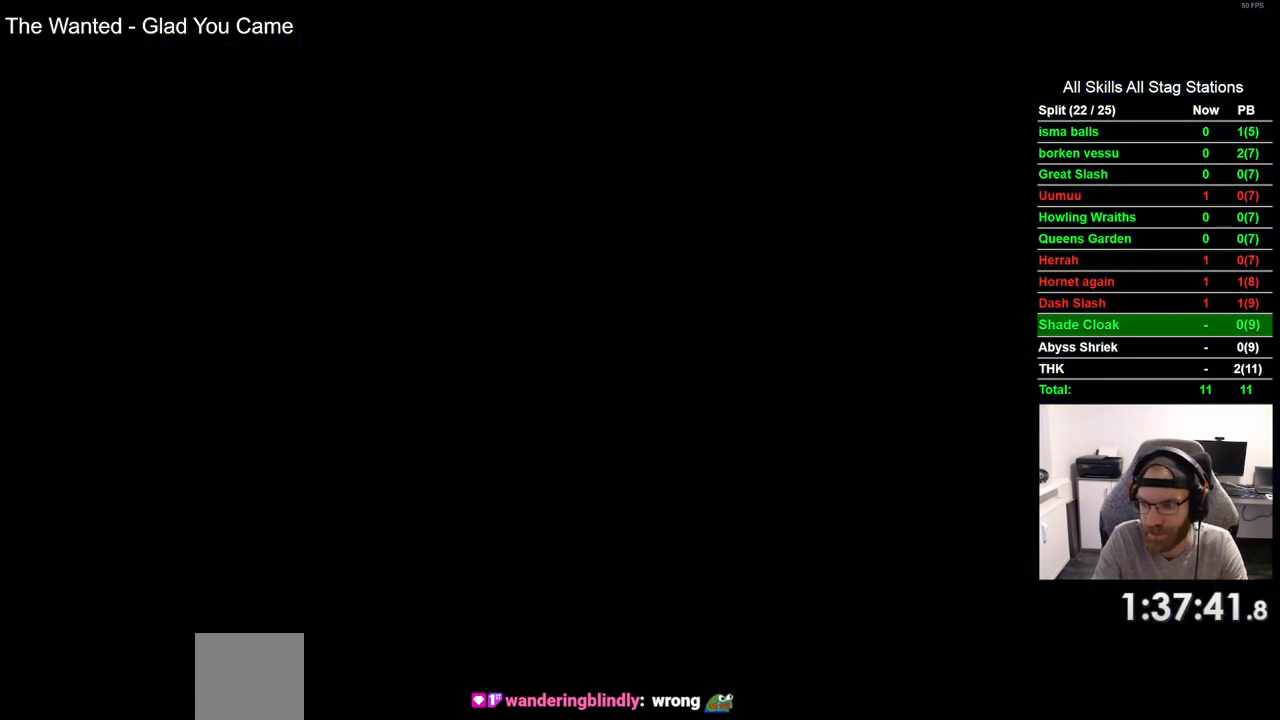
{"buttons": [], "left_stick": "center", "right_stick": "center", "events": [[83, "CROSS", "up"], [167, "CROSS", "down"], [300, "CROSS", "up"], [383, "CROSS", "down"], [500, "CROSS", "up"]]}
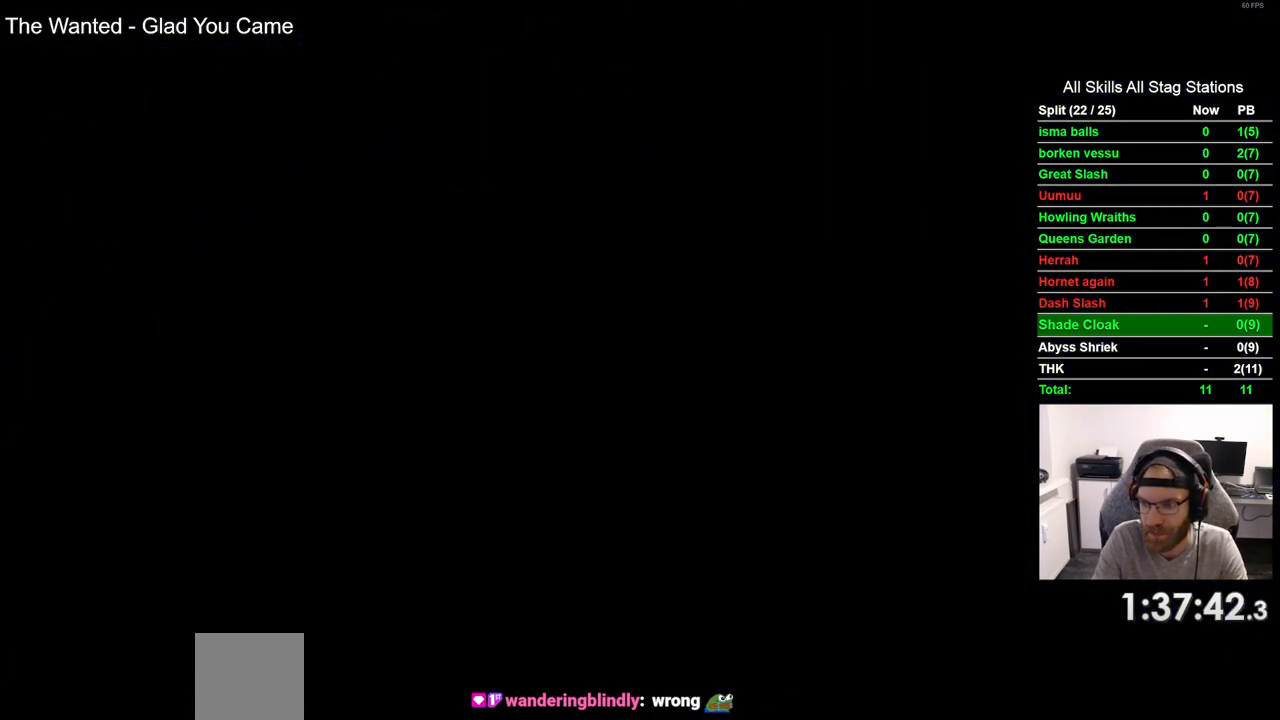
{"buttons": [], "left_stick": "center", "right_stick": "center", "events": [[100, "CROSS", "down"], [217, "CROSS", "up"], [317, "CROSS", "down"], [433, "CROSS", "up"]]}
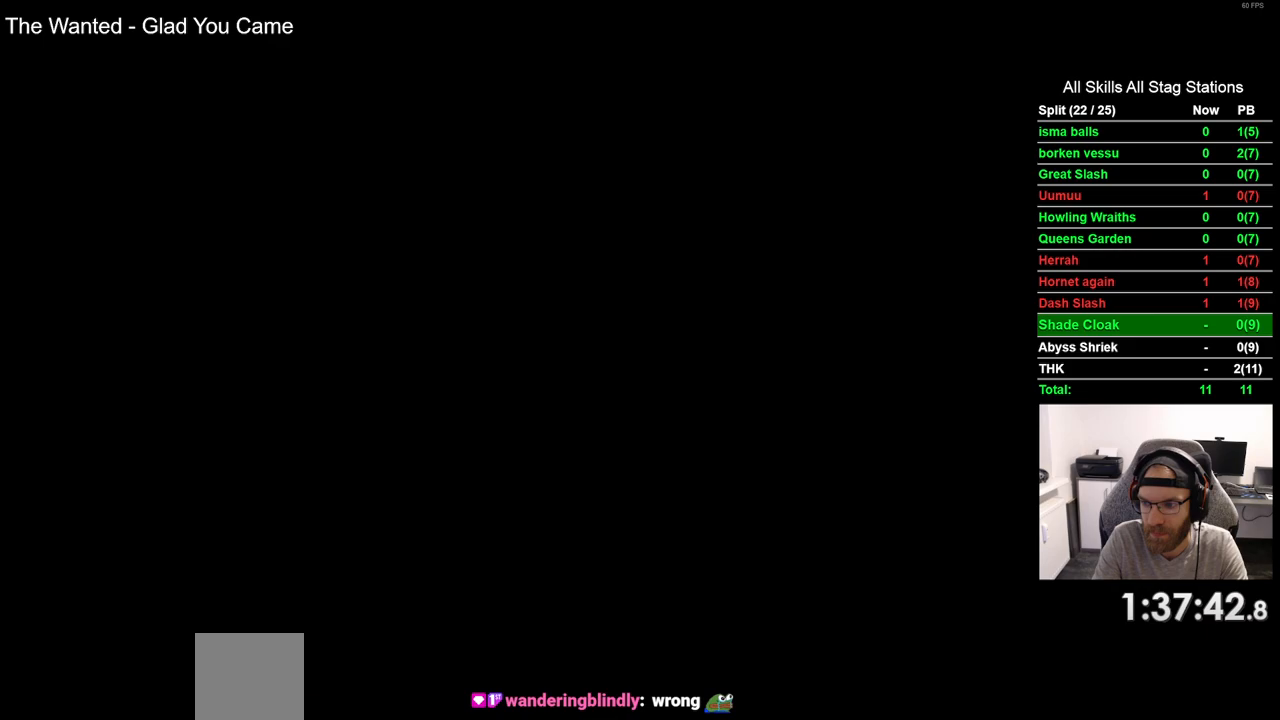
{"buttons": ["CROSS"], "left_stick": "center", "right_stick": "center", "events": [[33, "CROSS", "down"], [133, "CROSS", "up"], [233, "CROSS", "down"], [333, "CROSS", "up"], [433, "CROSS", "down"]]}
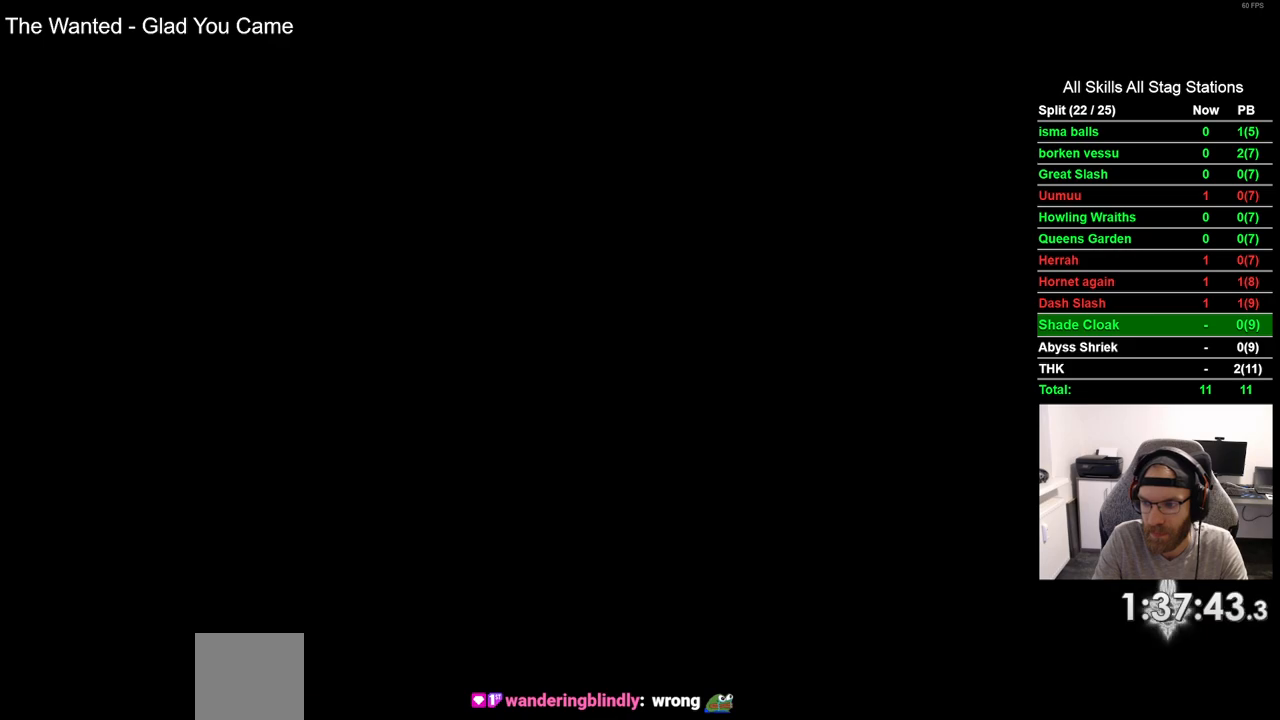
{"buttons": [], "left_stick": "center", "right_stick": "center", "events": [[50, "CROSS", "up"], [167, "CROSS", "down"], [267, "CROSS", "up"], [383, "CROSS", "down"], [483, "CROSS", "up"]]}
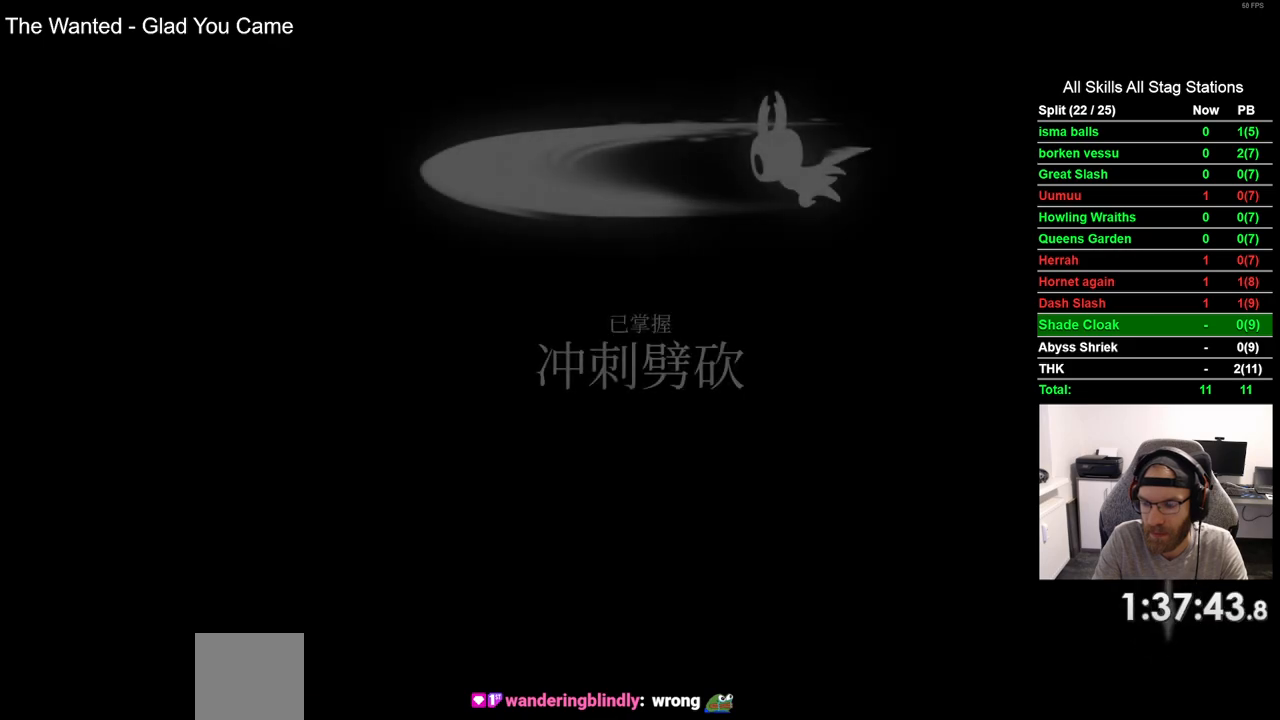
{"buttons": [], "left_stick": "center", "right_stick": "center", "events": [[83, "CROSS", "down"], [200, "CROSS", "up"], [300, "CROSS", "down"], [417, "CROSS", "up"]]}